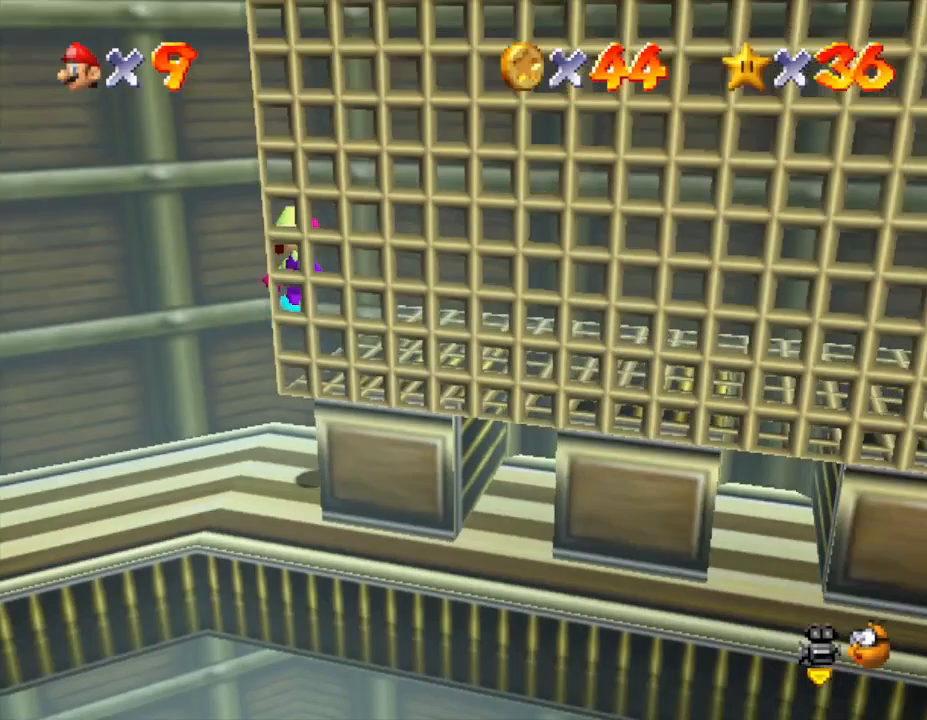
Gameplay with a controller (Nintendo layout); each line is a JSON object with the inputs held at the frame after it. "events" lists button and stick changes between this image and that frame as [ms after this image, input, new state], when the widget could be followed in between. Not read: L3 R3.
{"buttons": [], "left_stick": "right", "events": [[117, "A", "up"]]}
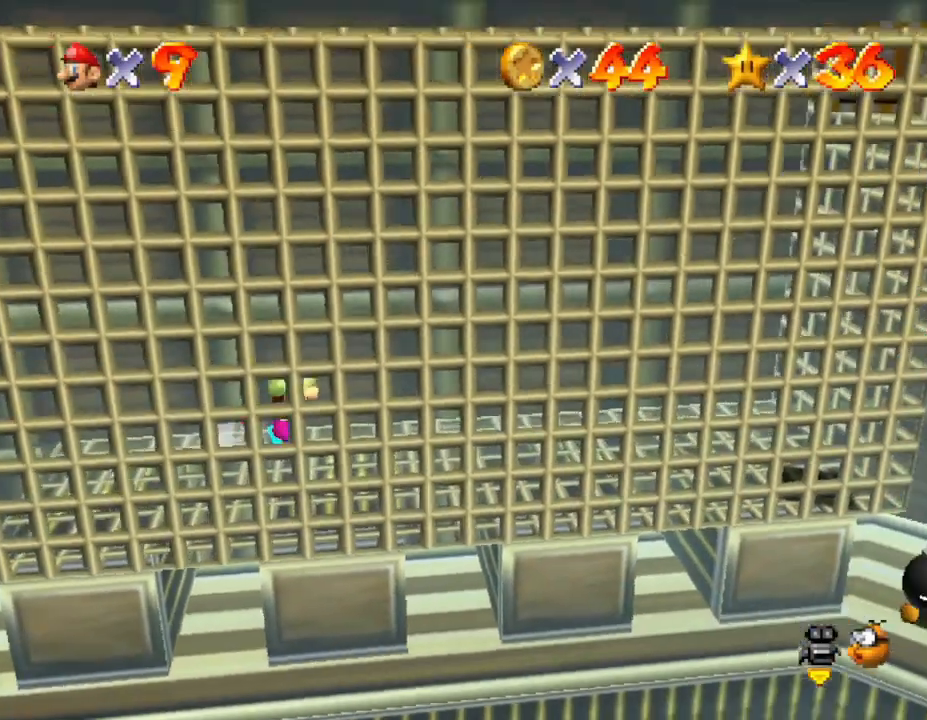
{"buttons": [], "left_stick": "right", "events": []}
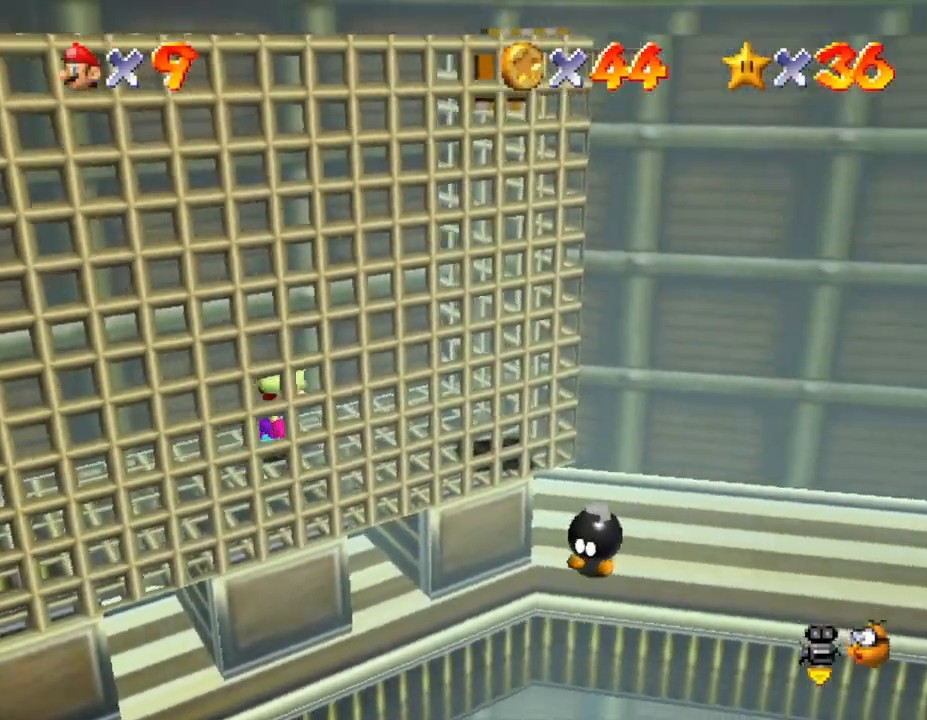
{"buttons": ["A"], "left_stick": "up-left", "events": [[317, "left_stick", "down-left"], [350, "A", "down"], [483, "left_stick", "up-left"]]}
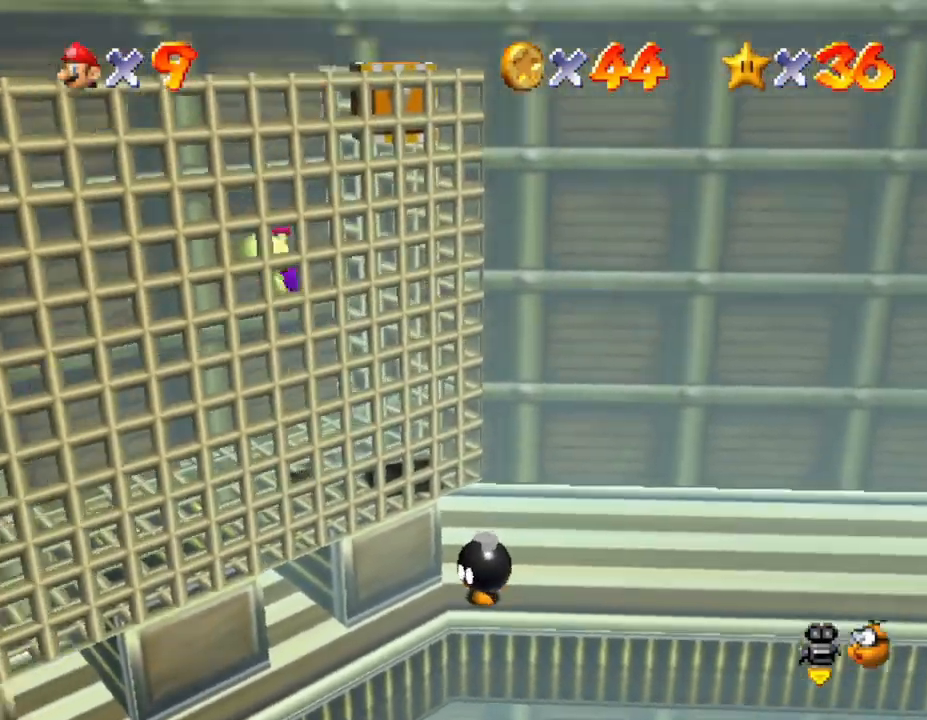
{"buttons": [], "left_stick": "right", "events": [[133, "left_stick", "right"], [350, "A", "up"]]}
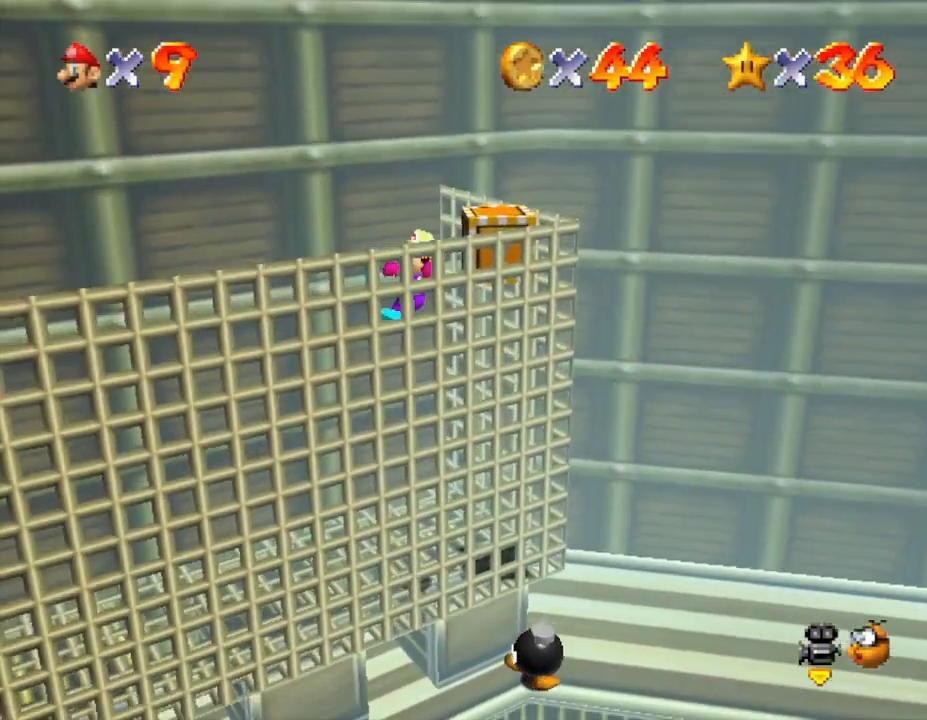
{"buttons": ["A"], "left_stick": "up", "events": [[433, "A", "down"], [500, "left_stick", "up"]]}
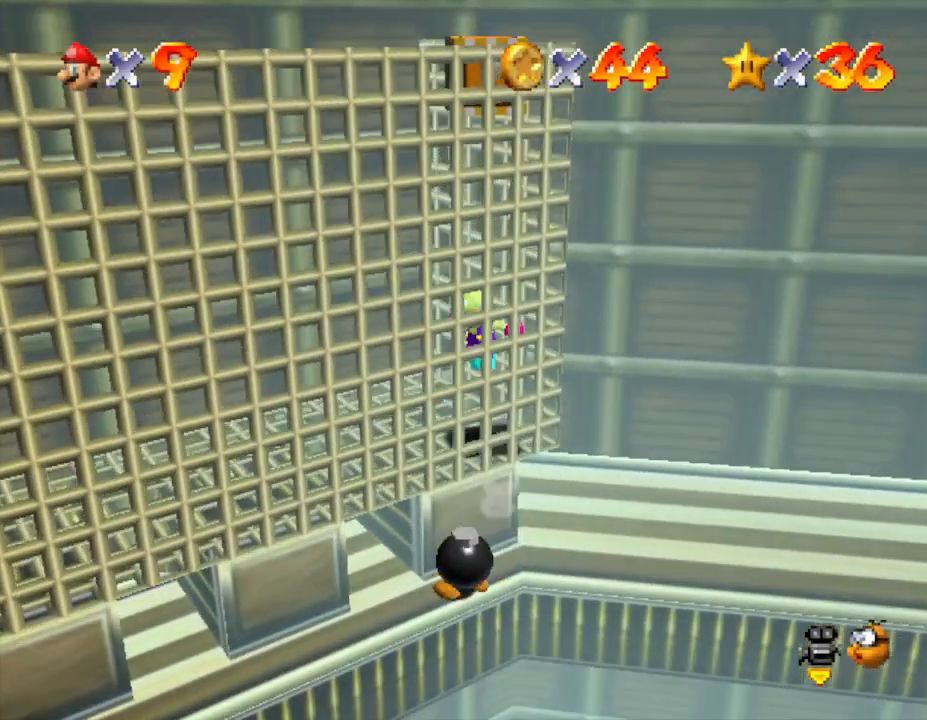
{"buttons": [], "left_stick": "center", "events": [[50, "left_stick", "center"], [117, "left_stick", "down-left"], [333, "left_stick", "down-right"], [500, "A", "up"], [500, "left_stick", "center"]]}
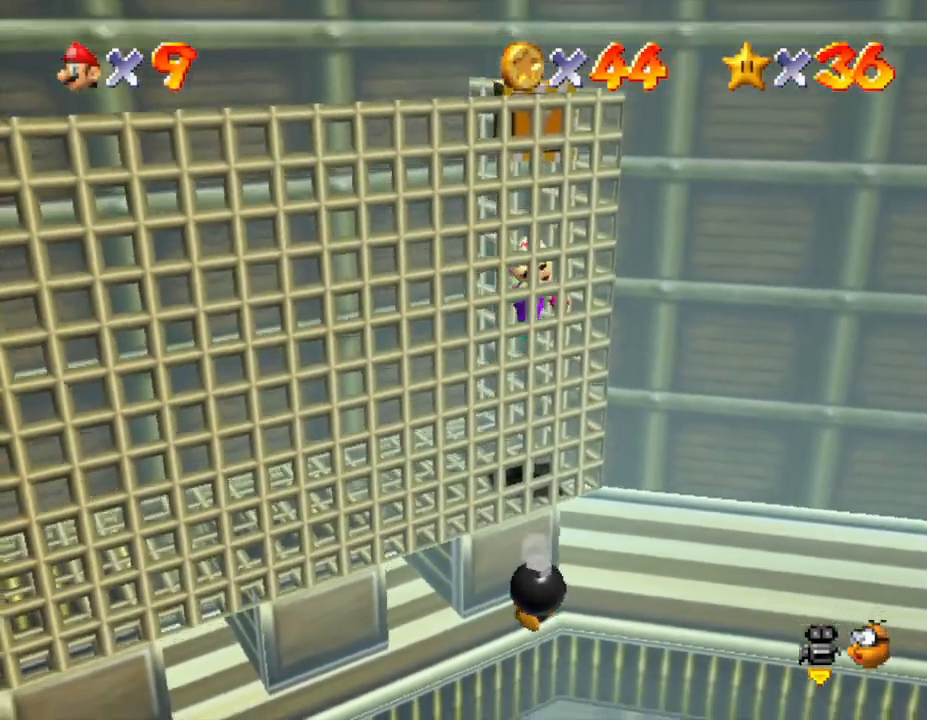
{"buttons": ["A"], "left_stick": "center", "events": [[350, "A", "down"]]}
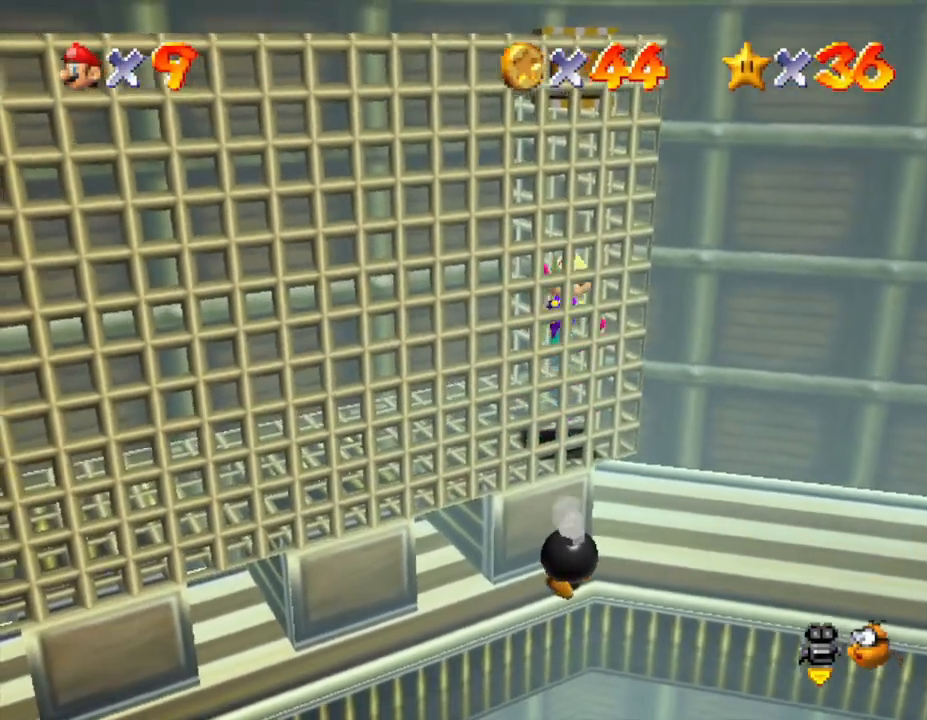
{"buttons": [], "left_stick": "center", "events": [[100, "A", "up"]]}
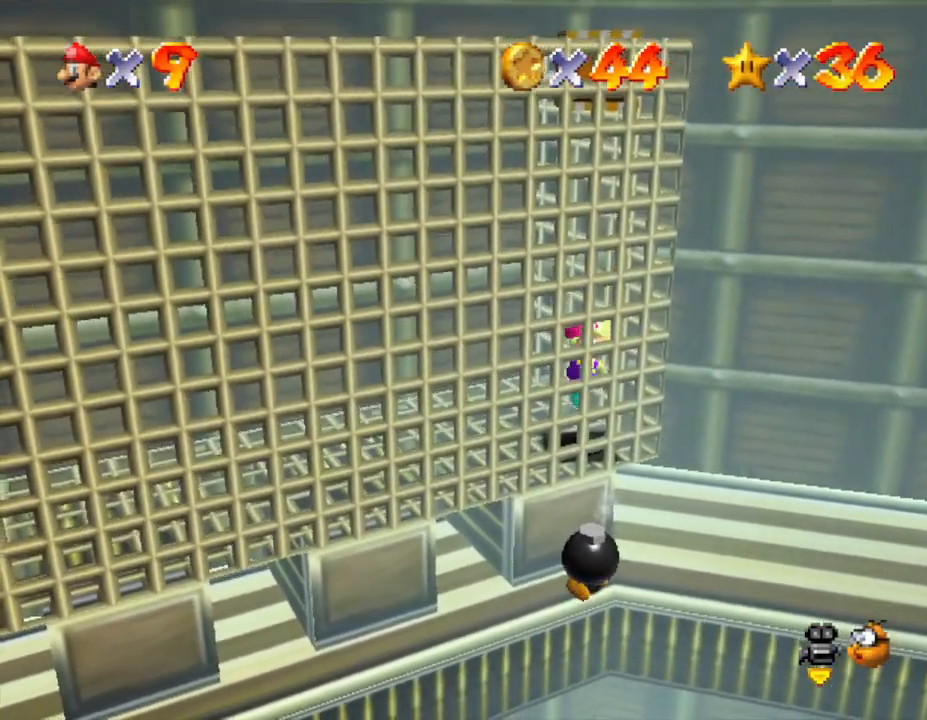
{"buttons": ["A", "Z"], "left_stick": "center", "events": [[150, "A", "down"], [500, "Z", "down"]]}
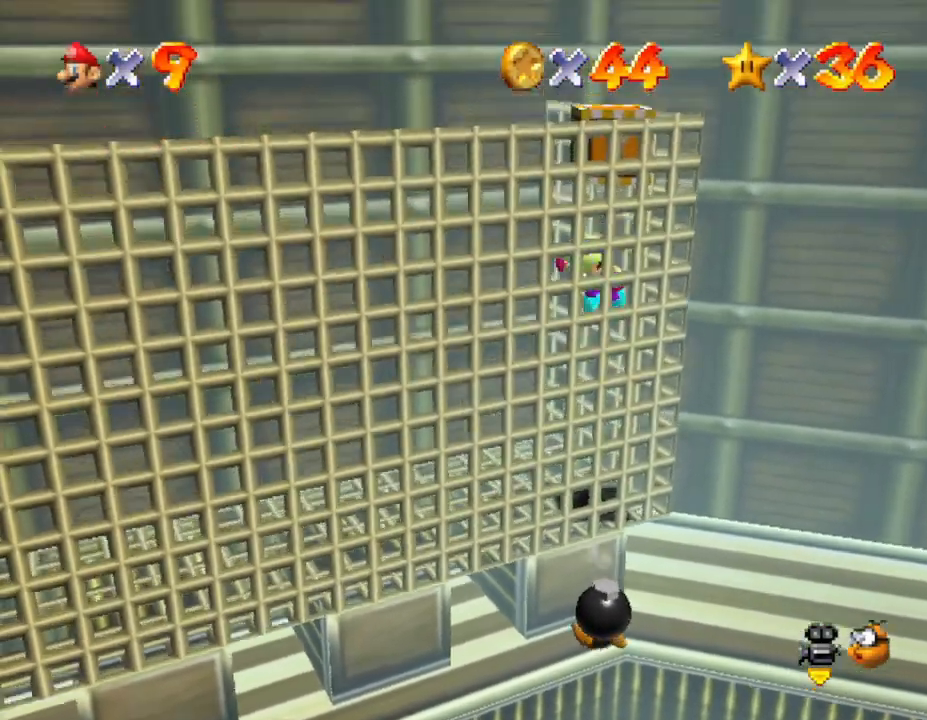
{"buttons": ["Z"], "left_stick": "center", "events": [[67, "A", "up"]]}
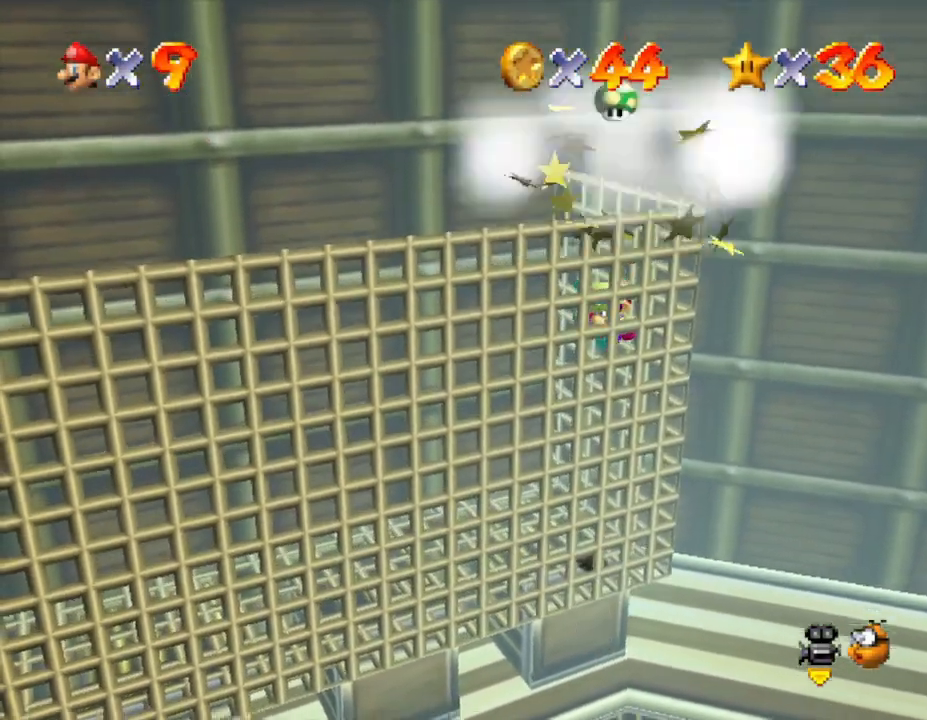
{"buttons": [], "left_stick": "center", "events": [[200, "Z", "up"]]}
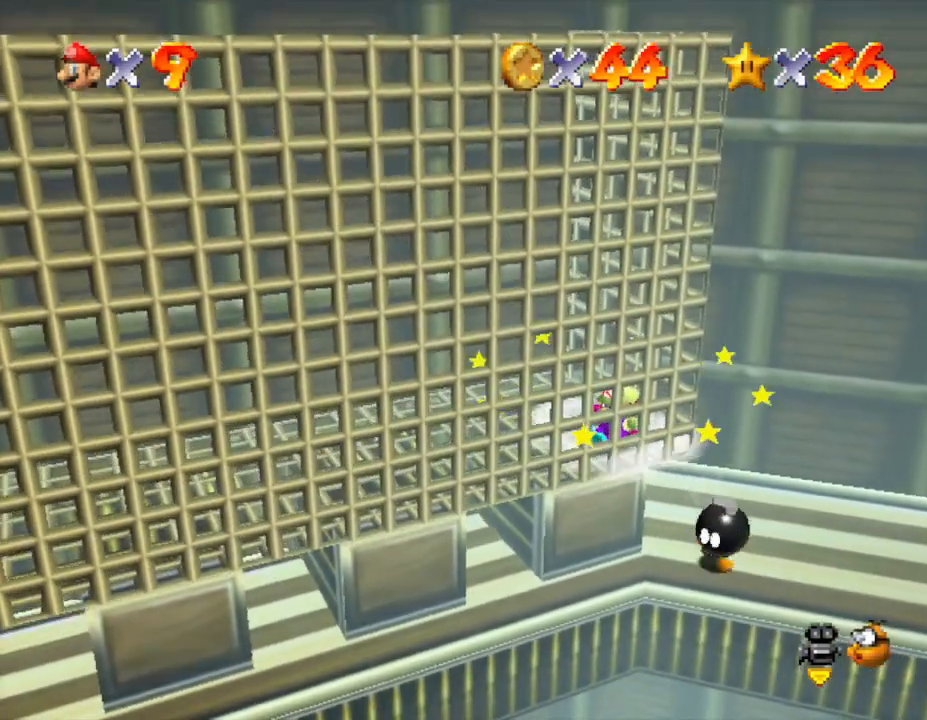
{"buttons": [], "left_stick": "up-left", "events": [[450, "left_stick", "up-left"]]}
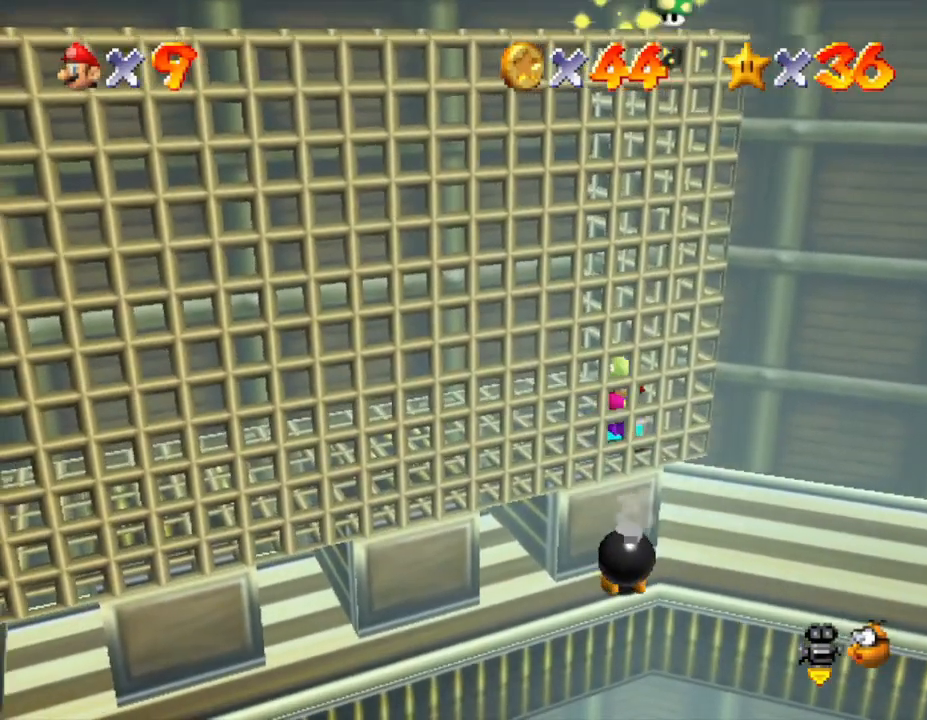
{"buttons": [], "left_stick": "down", "events": [[100, "left_stick", "left"], [450, "left_stick", "down"]]}
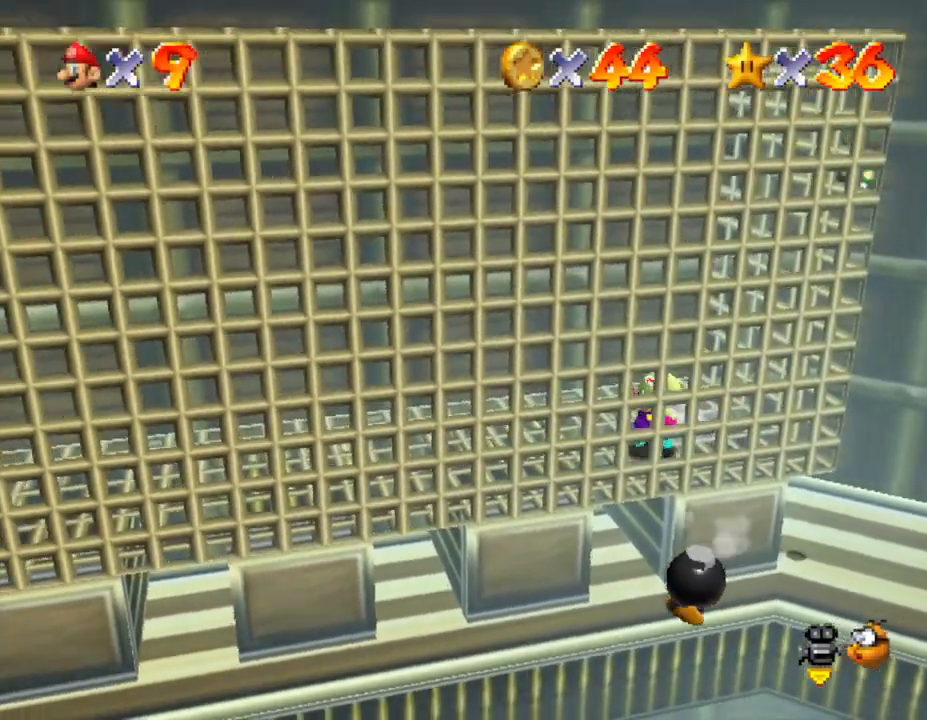
{"buttons": [], "left_stick": "up", "events": [[100, "left_stick", "up"], [200, "A", "down"], [450, "A", "up"]]}
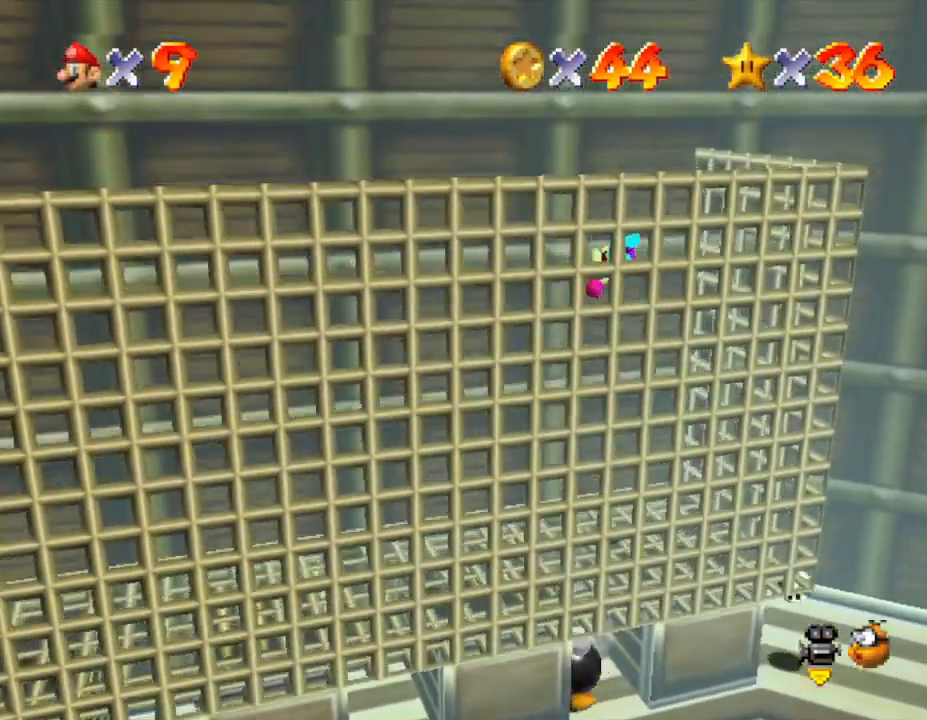
{"buttons": ["A"], "left_stick": "up", "events": [[117, "A", "down"], [117, "left_stick", "up-right"], [400, "A", "up"], [433, "left_stick", "up"], [467, "A", "down"]]}
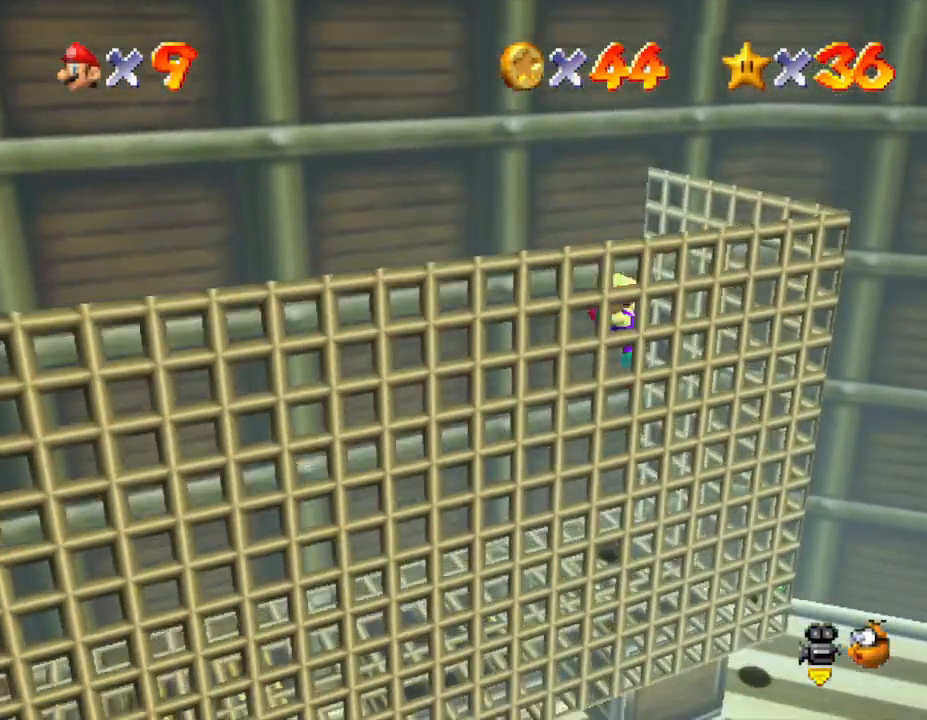
{"buttons": [], "left_stick": "up-left", "events": [[283, "A", "up"], [283, "left_stick", "up-left"]]}
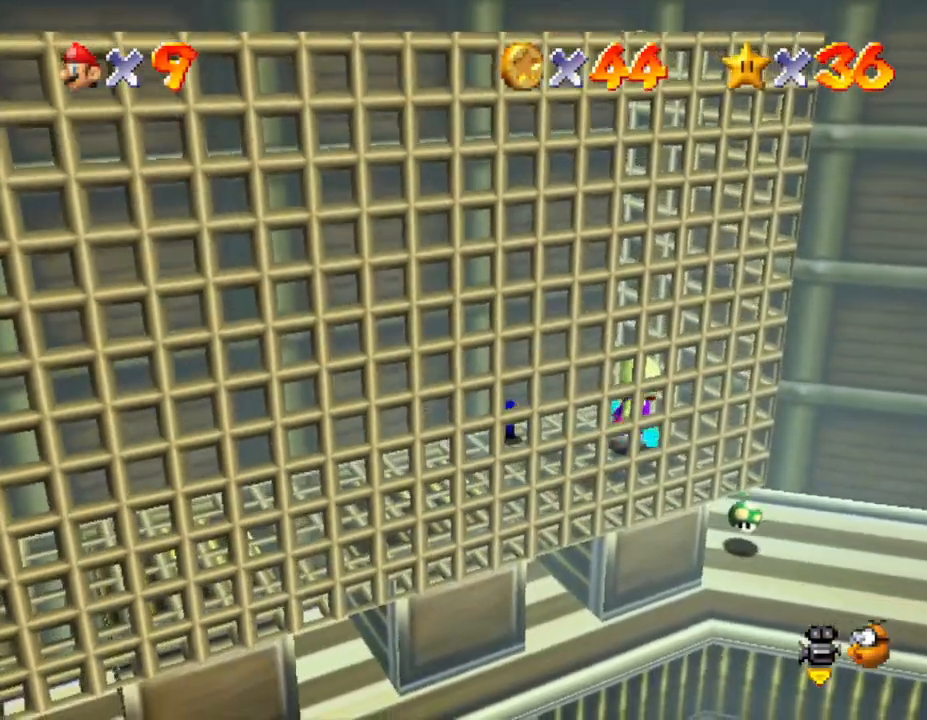
{"buttons": [], "left_stick": "left", "events": [[350, "left_stick", "left"]]}
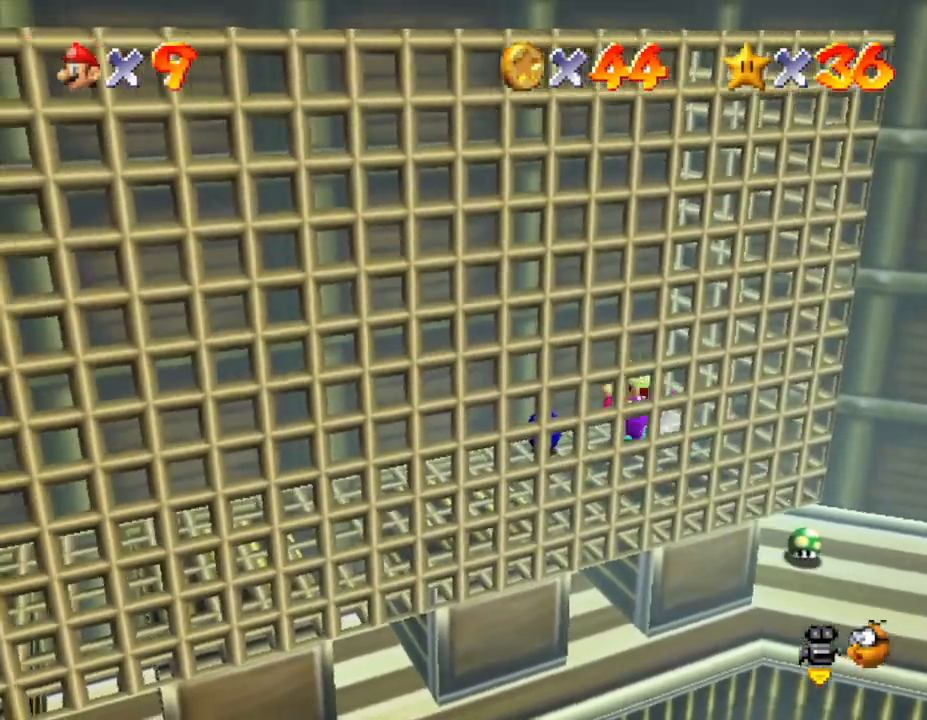
{"buttons": ["A"], "left_stick": "up", "events": [[133, "left_stick", "down"], [317, "left_stick", "up"], [383, "A", "down"]]}
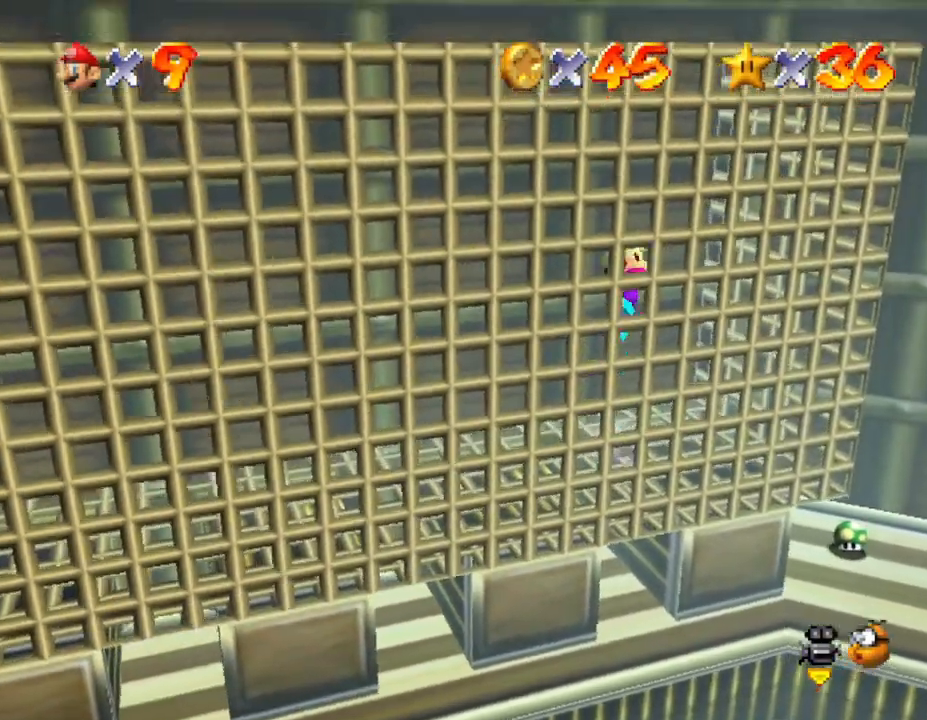
{"buttons": ["A"], "left_stick": "up-right", "events": [[150, "A", "up"], [400, "A", "down"], [400, "left_stick", "up-right"]]}
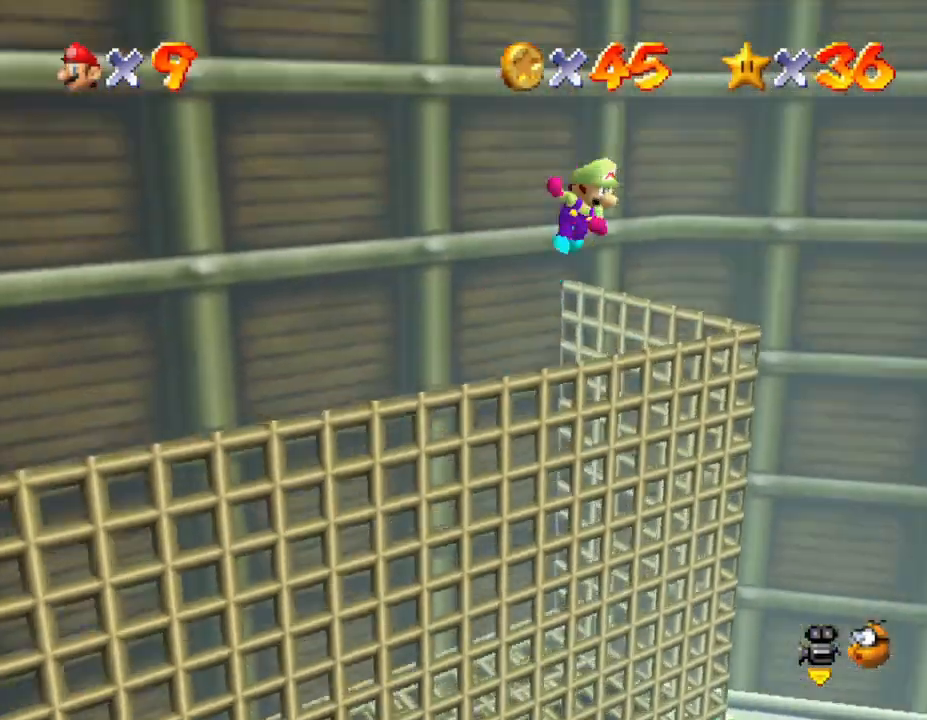
{"buttons": [], "left_stick": "up-left", "events": [[283, "left_stick", "up-left"], [367, "A", "up"]]}
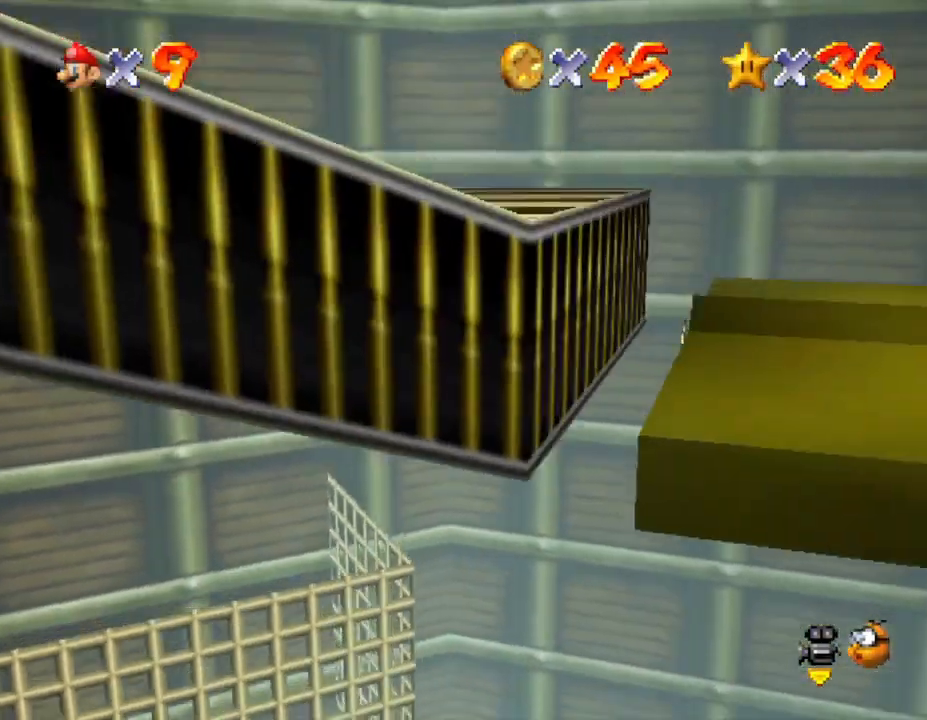
{"buttons": [], "left_stick": "up", "events": [[17, "left_stick", "up"]]}
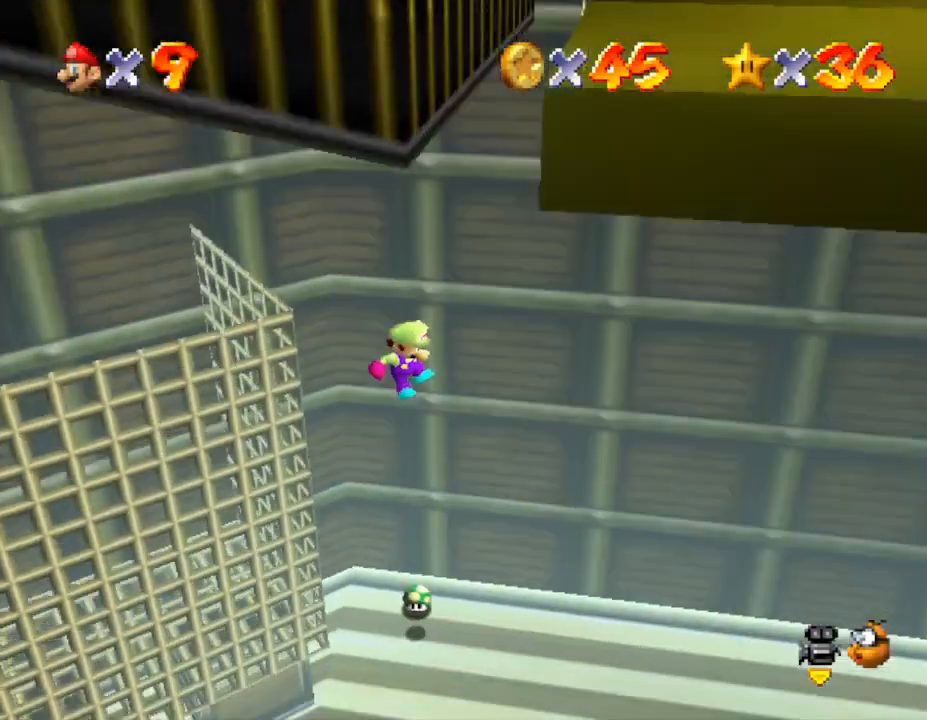
{"buttons": [], "left_stick": "down-right", "events": [[100, "left_stick", "up-right"], [350, "left_stick", "down-right"]]}
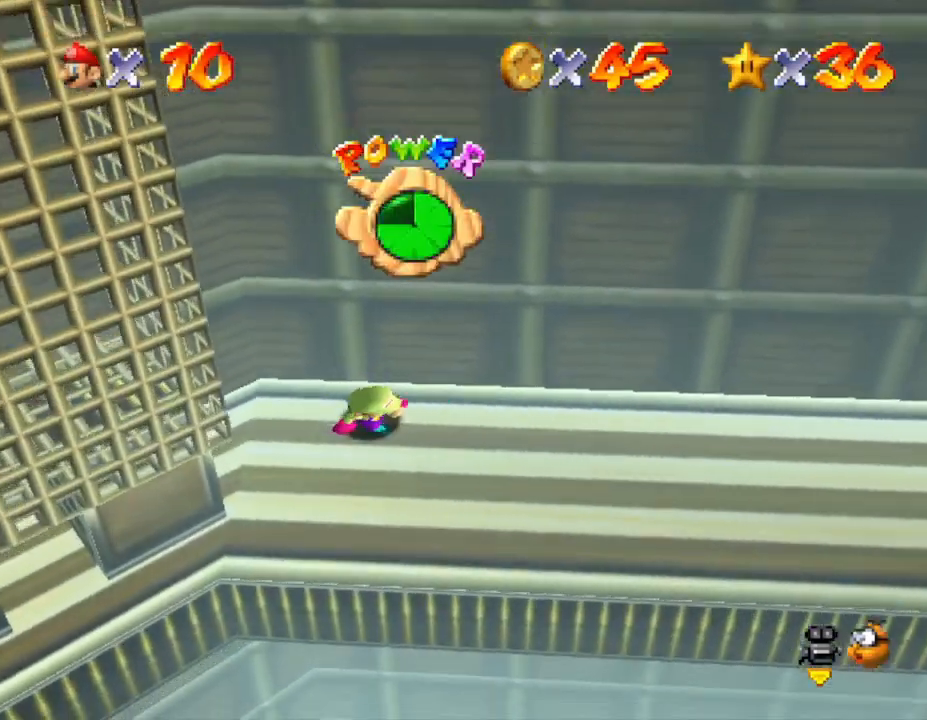
{"buttons": [], "left_stick": "right", "events": [[50, "left_stick", "right"], [250, "left_stick", "down-right"], [467, "left_stick", "right"]]}
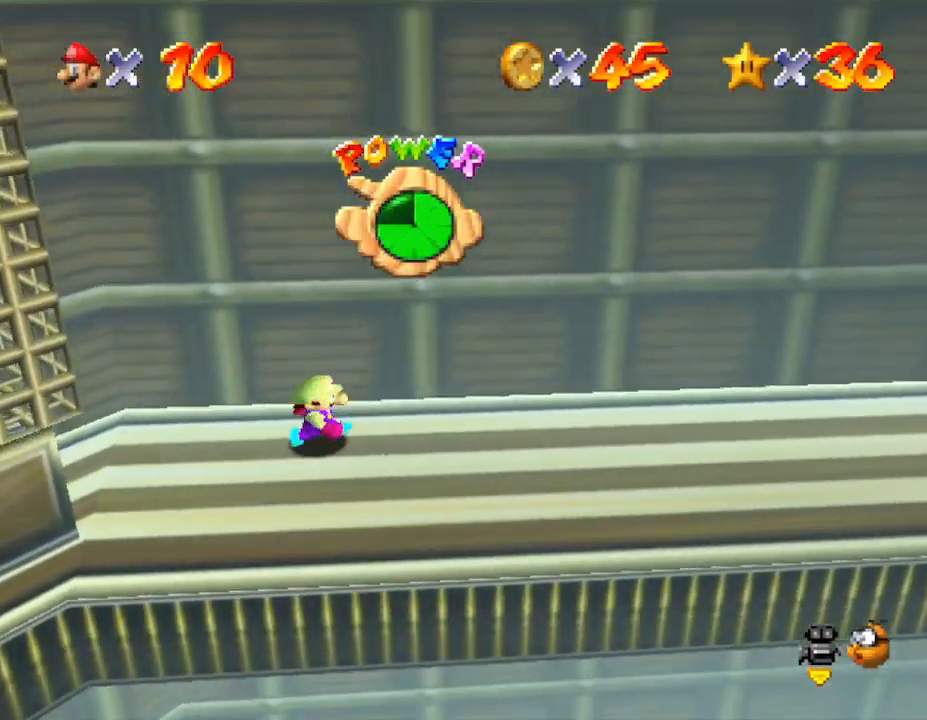
{"buttons": [], "left_stick": "right", "events": []}
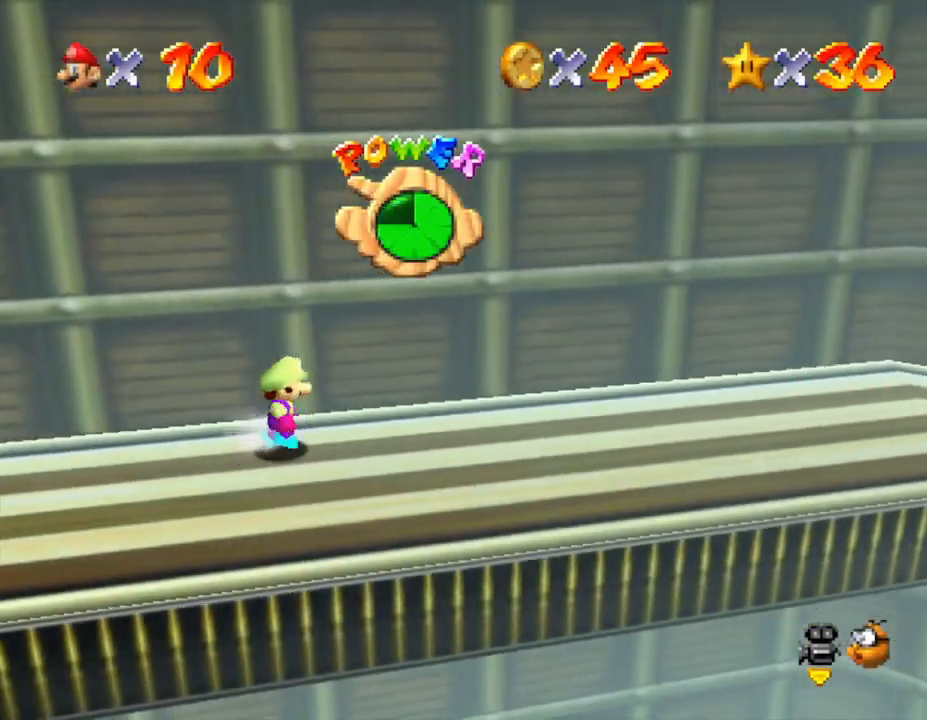
{"buttons": [], "left_stick": "right", "events": []}
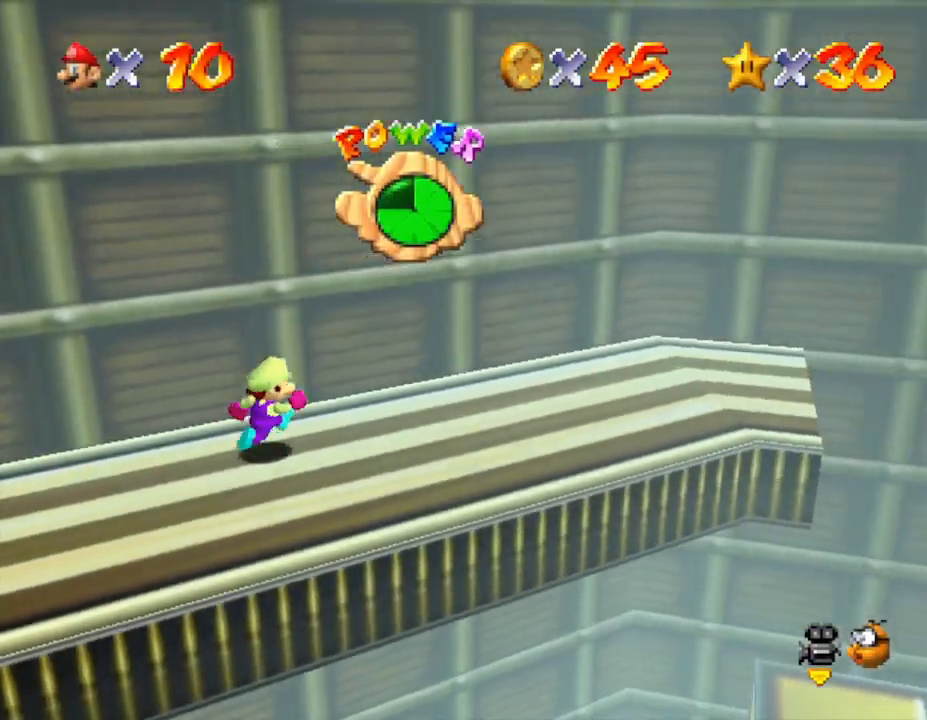
{"buttons": [], "left_stick": "up-right", "events": [[500, "left_stick", "up-right"]]}
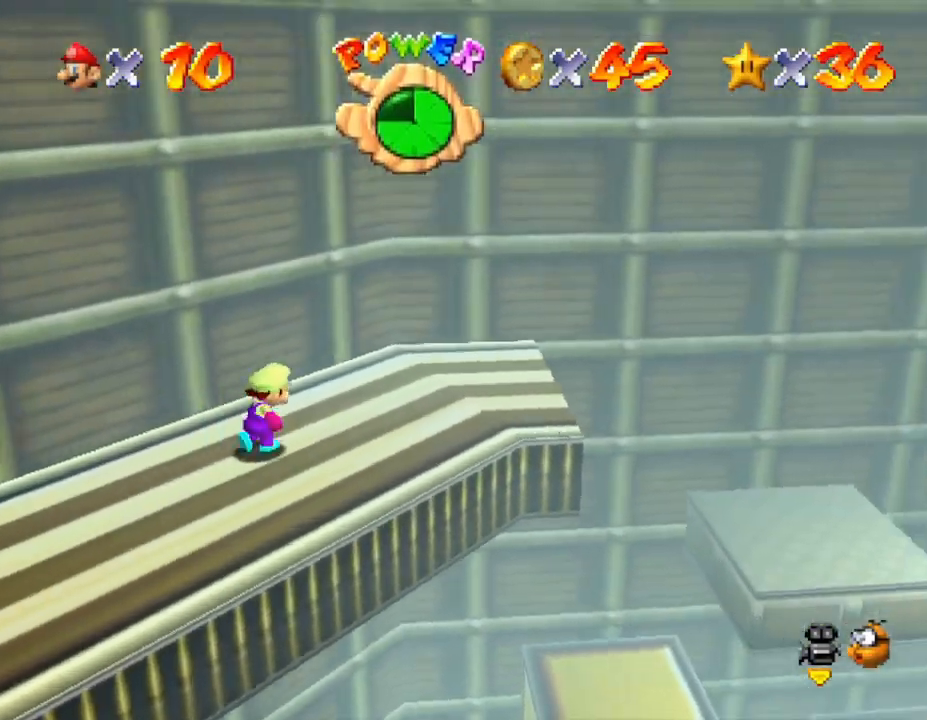
{"buttons": [], "left_stick": "up-right", "events": []}
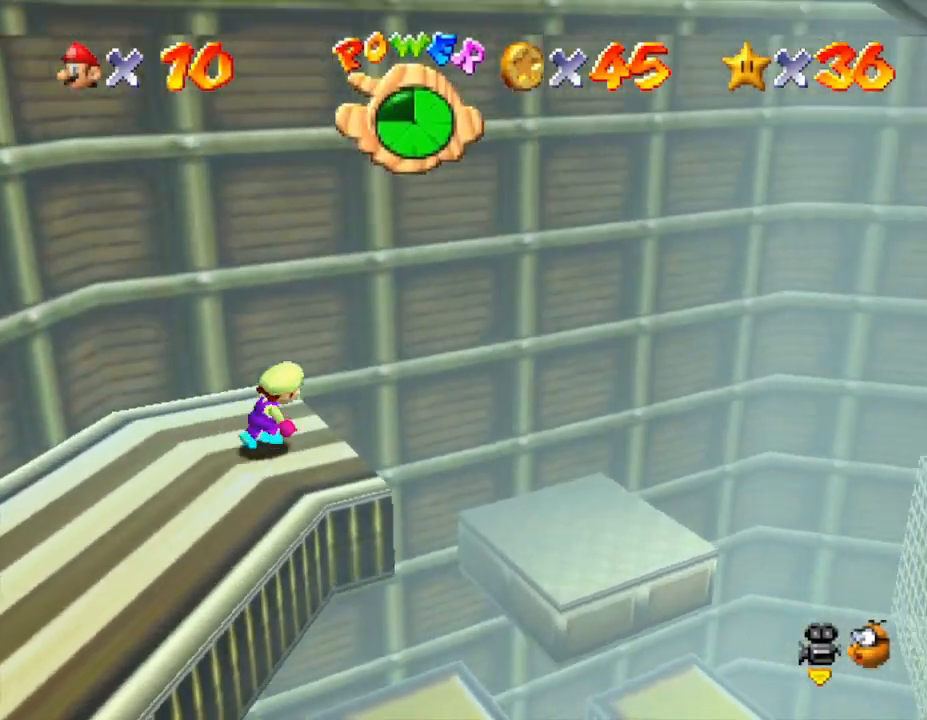
{"buttons": [], "left_stick": "center", "events": [[50, "A", "down"], [100, "left_stick", "right"], [200, "A", "up"], [383, "left_stick", "center"]]}
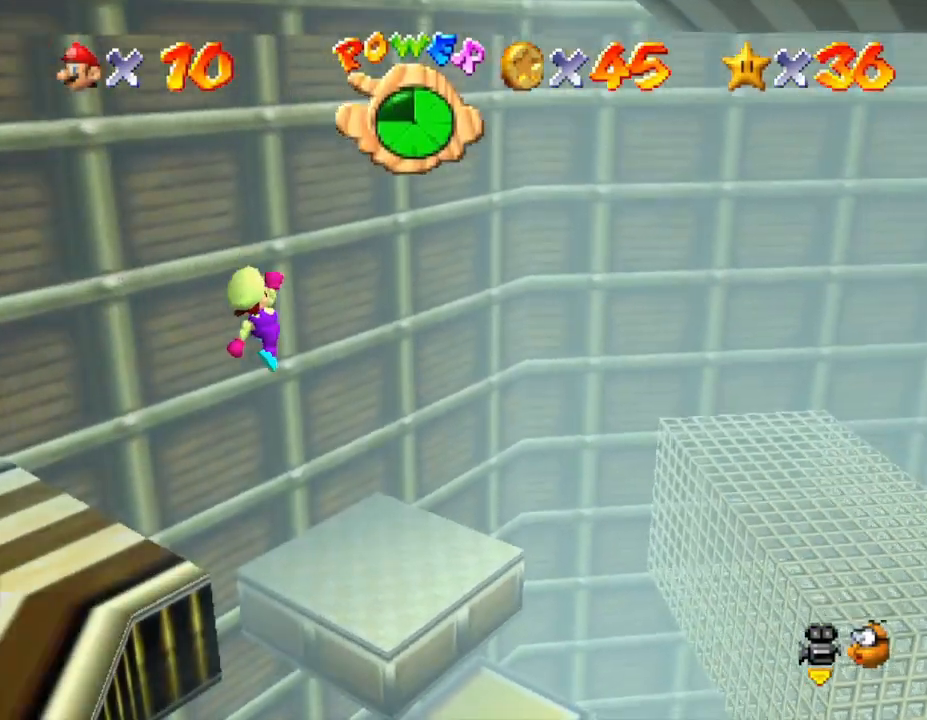
{"buttons": ["A"], "left_stick": "right", "events": [[217, "left_stick", "right"], [500, "A", "down"]]}
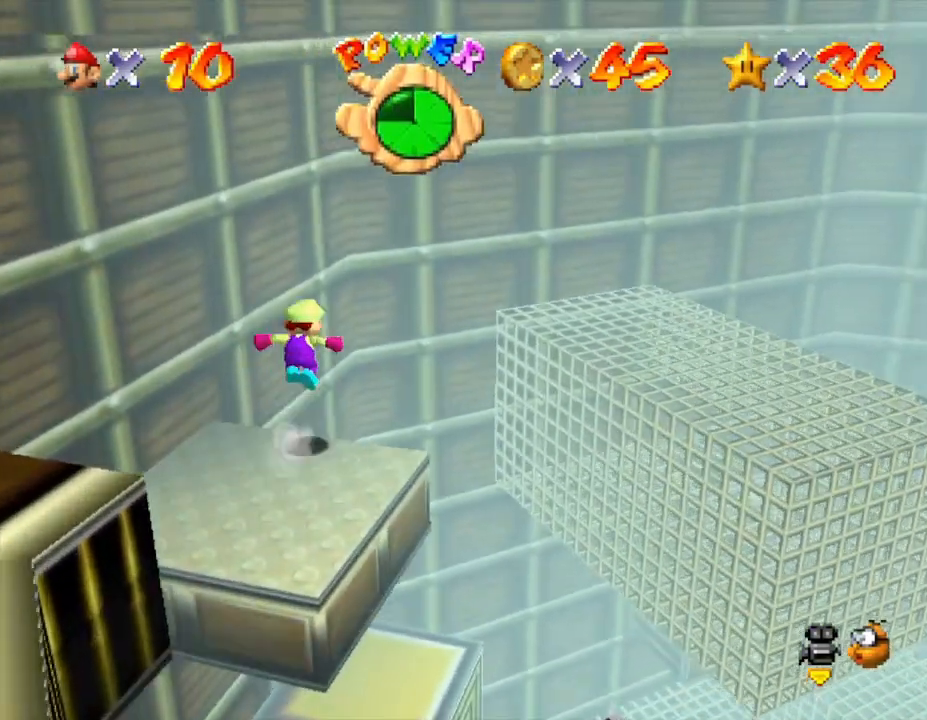
{"buttons": ["A"], "left_stick": "right", "events": []}